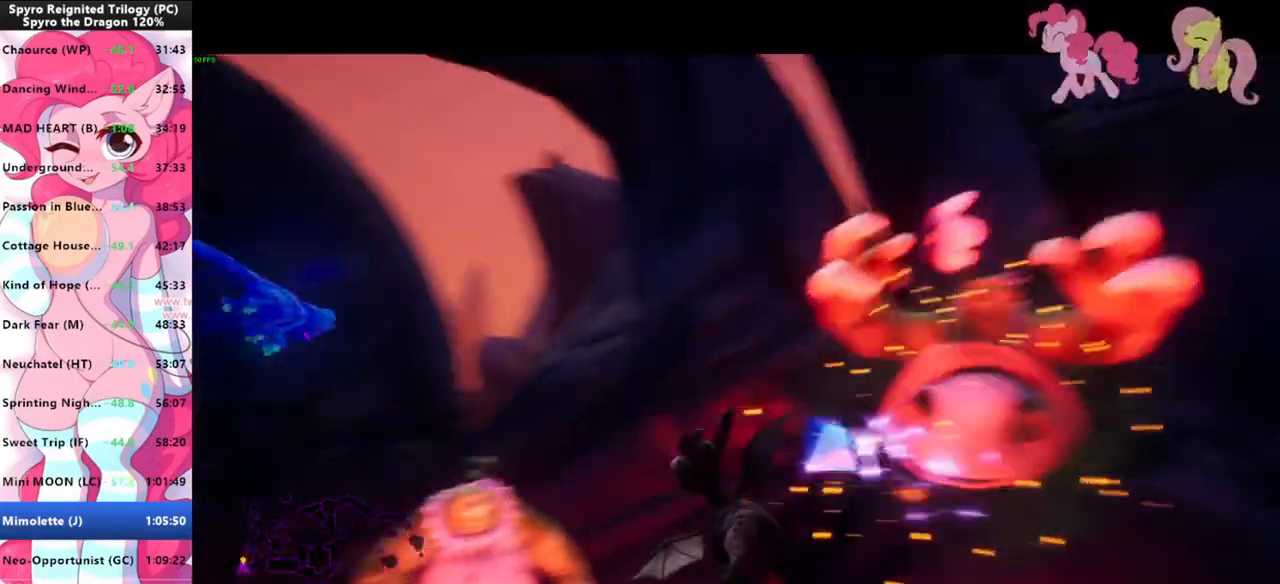
Gameplay with keyboard and mouse; each line is a JSON object with the keys and mouse buttons held at the frame after it. "events" lists presses ("down") and releases ("up") of "1", "3", "a", "d", "e", "f", "g", "q", "s", "shift", "space", "tab", "w", "mouse_left", "mouse_wheel" and "mouse_right" between this image and that frame as [ms after this image, input, new state], when the widget could be followed in between. "mouse_left", "mouse_wheel", "mouse_right" = the "left", "wheel", "right" buttons of the "mouse" list. No other keys are recorded. "wheel" means that the mouse wheel is clicked or scrolled. "mouse_move" is the direction in which the mouse moves at that frame (one of eight, or "still"), when it could be read.
{"keys": ["a"], "mouse": [], "mouse_move": "left", "events": [[100, "mouse_left", "down"], [200, "a", "up"], [233, "mouse_left", "up"], [333, "a", "down"]]}
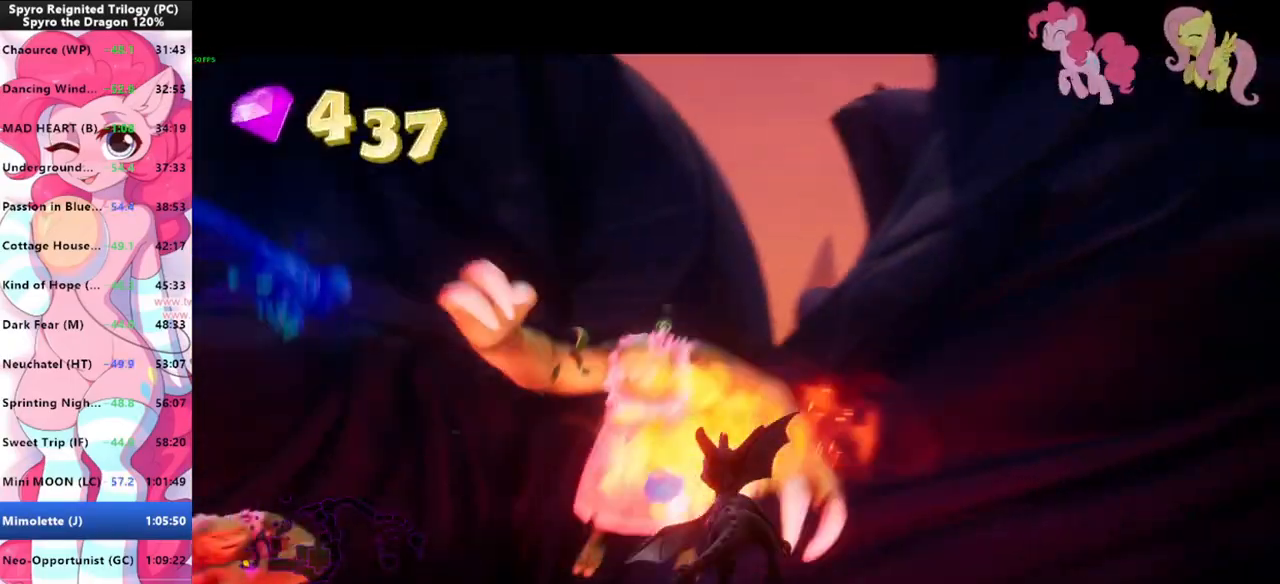
{"keys": [], "mouse": [], "mouse_move": "still", "events": [[400, "a", "up"]]}
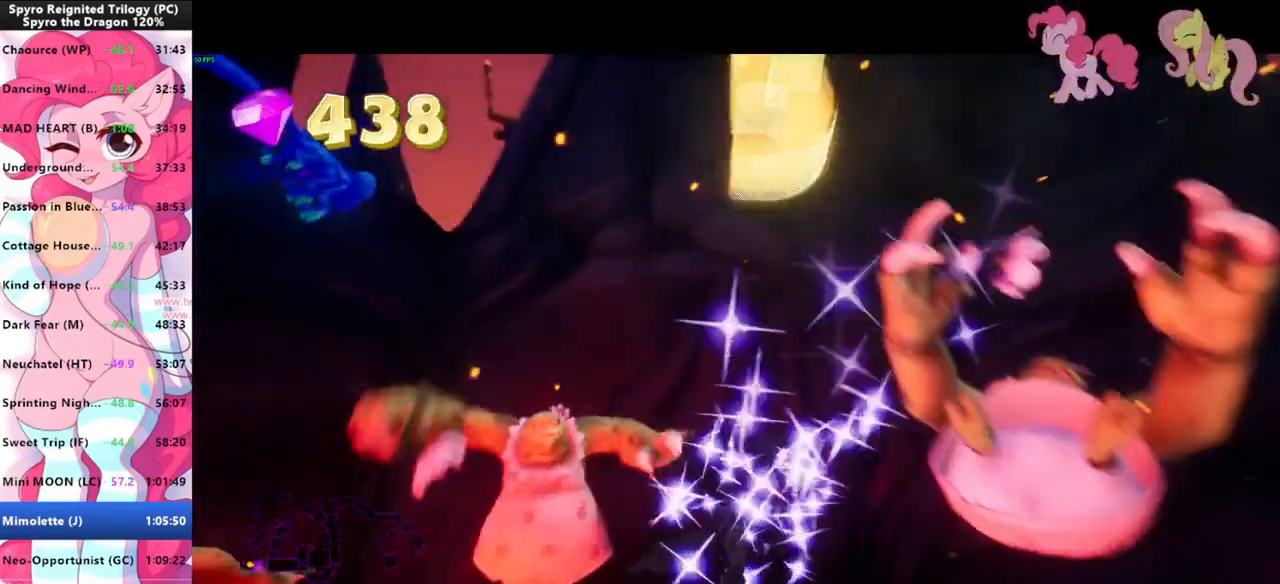
{"keys": ["a"], "mouse": [], "mouse_move": "left", "events": [[33, "a", "down"], [33, "mouse_left", "down"], [133, "a", "up"], [133, "mouse_left", "up"], [233, "a", "down"]]}
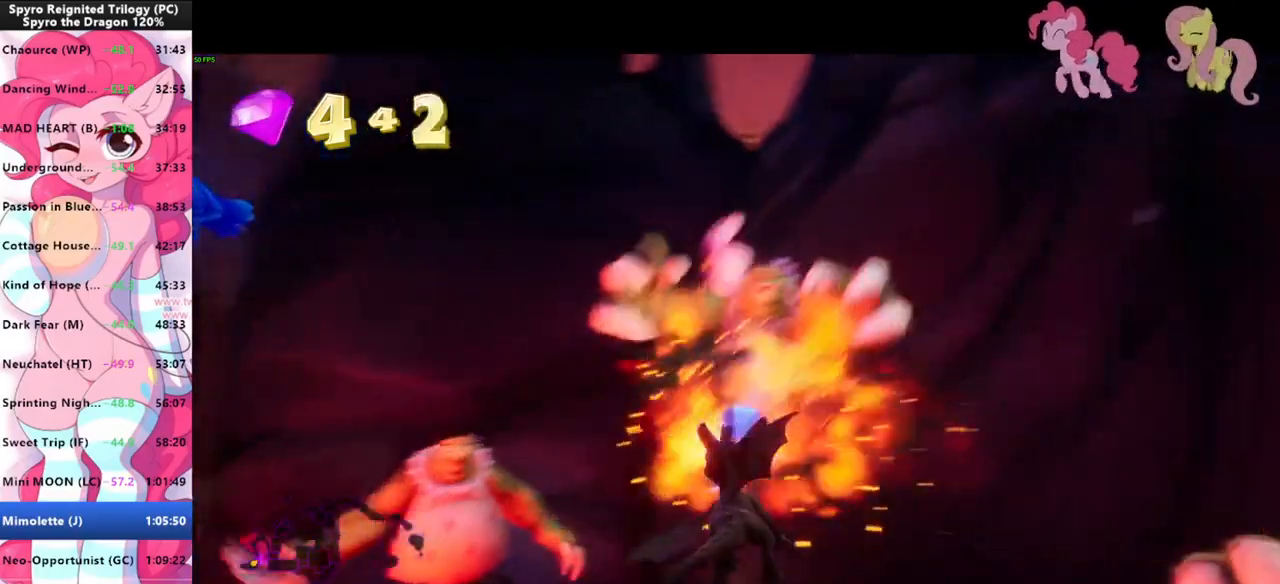
{"keys": ["shift"], "mouse": [], "mouse_move": "still", "events": [[333, "a", "up"], [400, "mouse_left", "down"], [467, "mouse_left", "up"], [467, "shift", "down"]]}
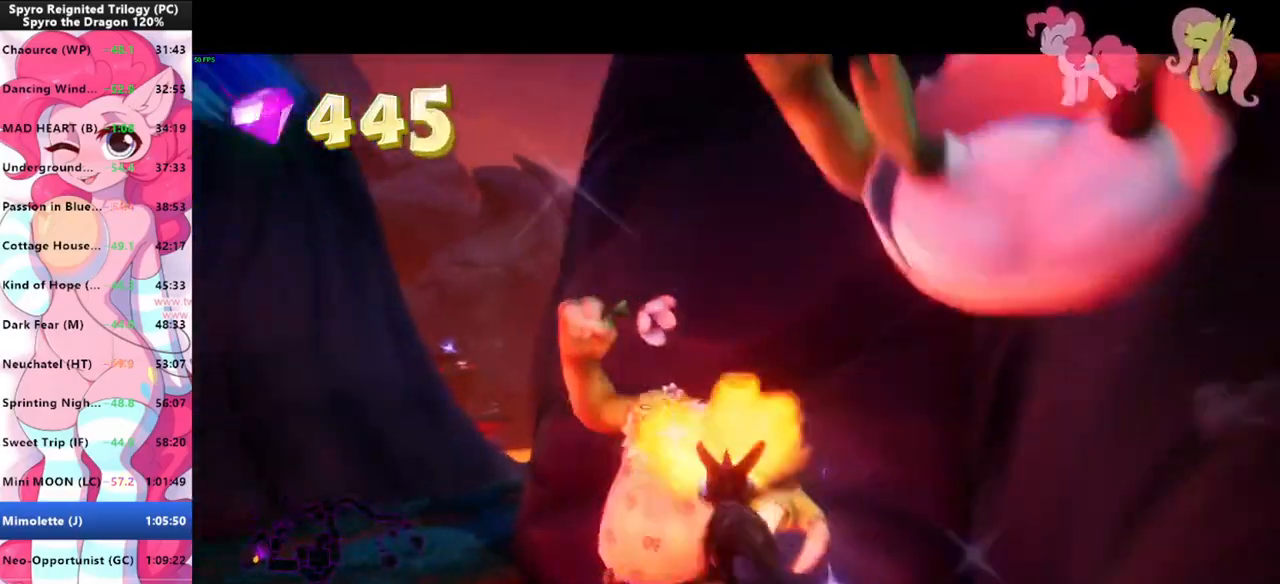
{"keys": ["d"], "mouse": [], "mouse_move": "right", "events": [[267, "d", "down"], [267, "s", "down"], [267, "shift", "up"], [367, "s", "up"]]}
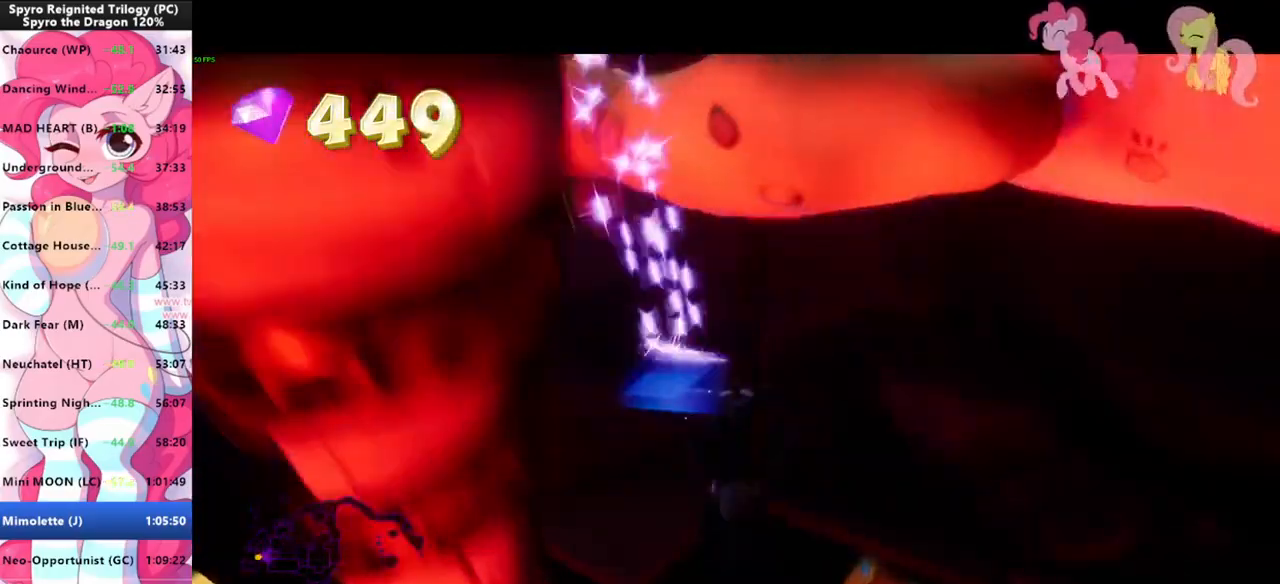
{"keys": ["shift"], "mouse": [], "mouse_move": "still", "events": [[333, "shift", "down"], [367, "d", "up"]]}
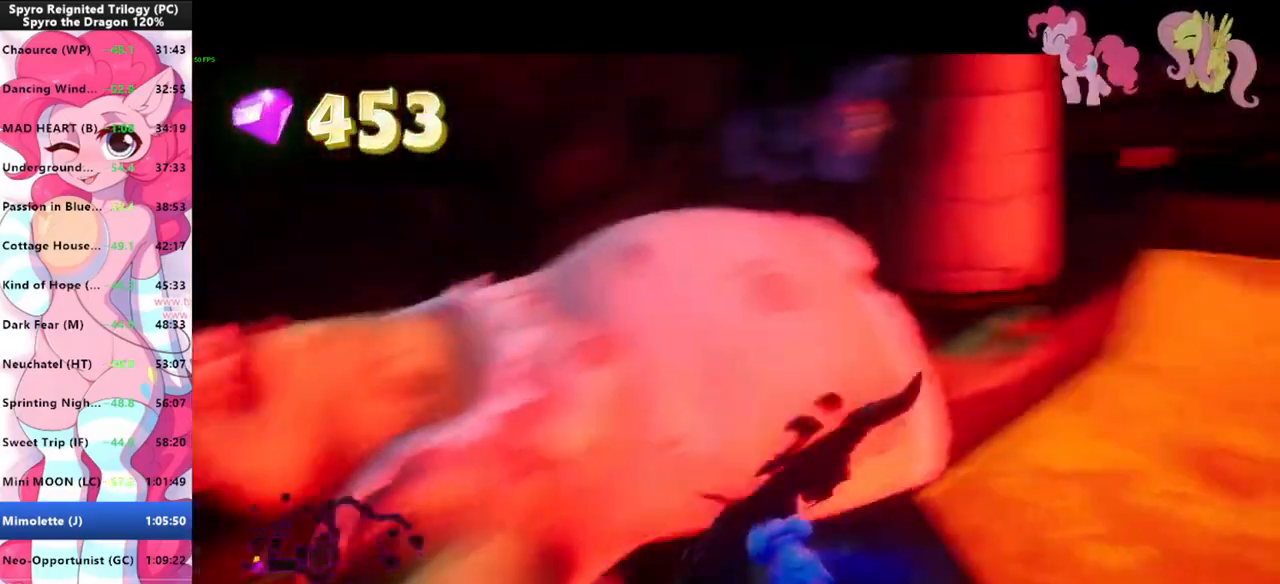
{"keys": ["shift", "space"], "mouse": [], "mouse_move": "left", "events": [[200, "space", "down"]]}
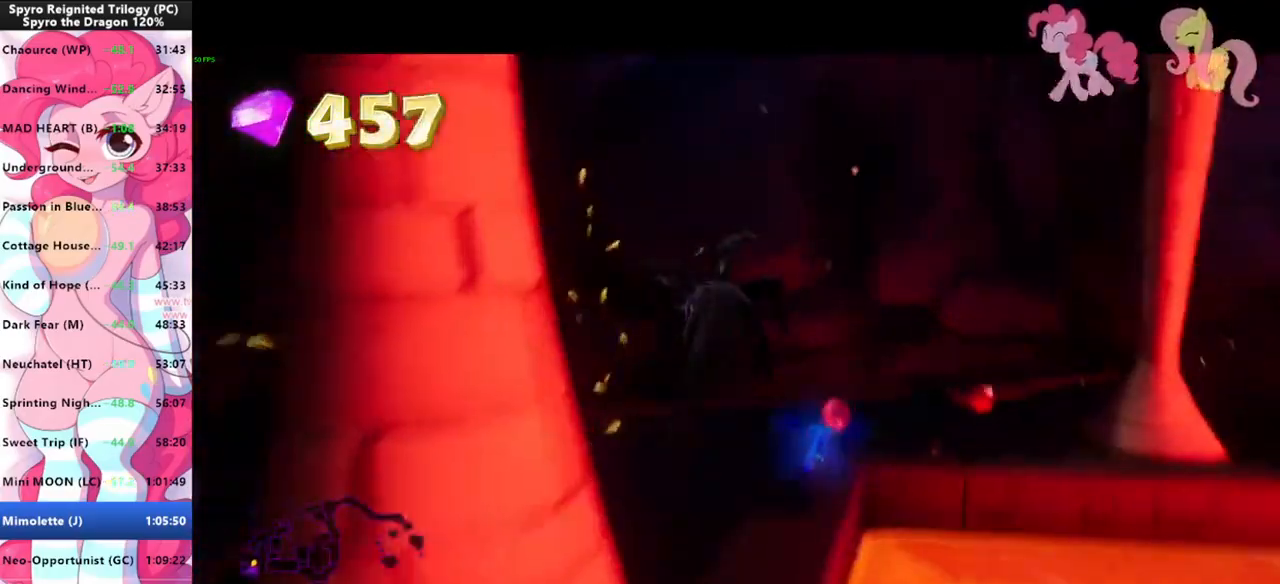
{"keys": ["shift"], "mouse": [], "mouse_move": "right", "events": [[33, "space", "up"]]}
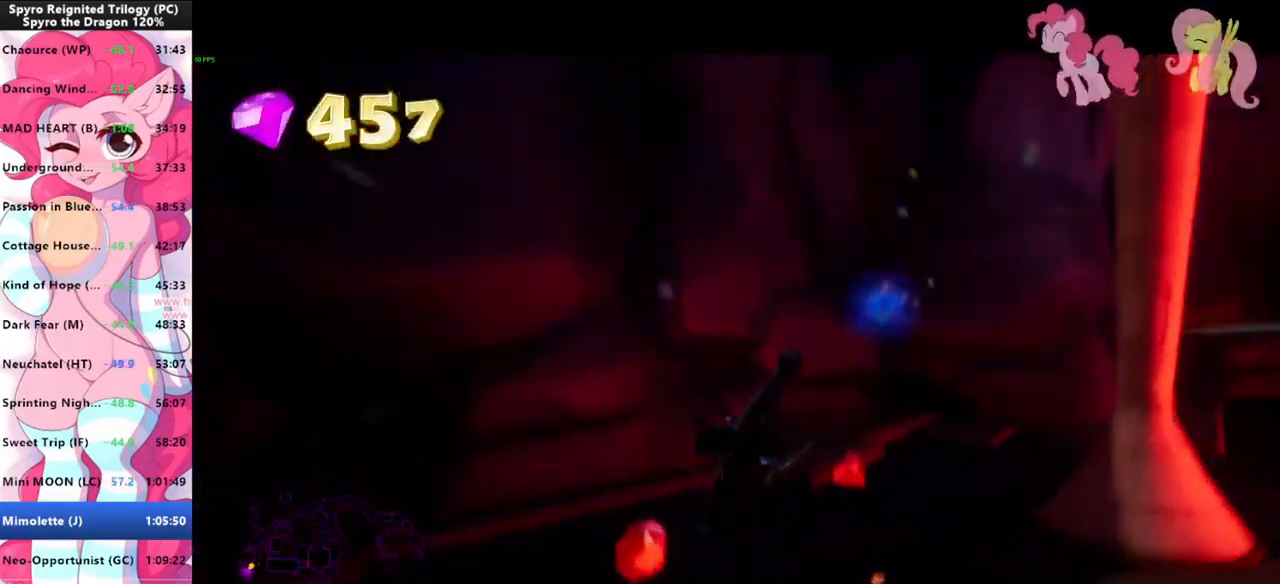
{"keys": ["shift"], "mouse": [], "mouse_move": "still", "events": [[133, "s", "down"], [167, "a", "down"], [167, "shift", "up"], [400, "shift", "down"], [467, "s", "up"], [500, "a", "up"]]}
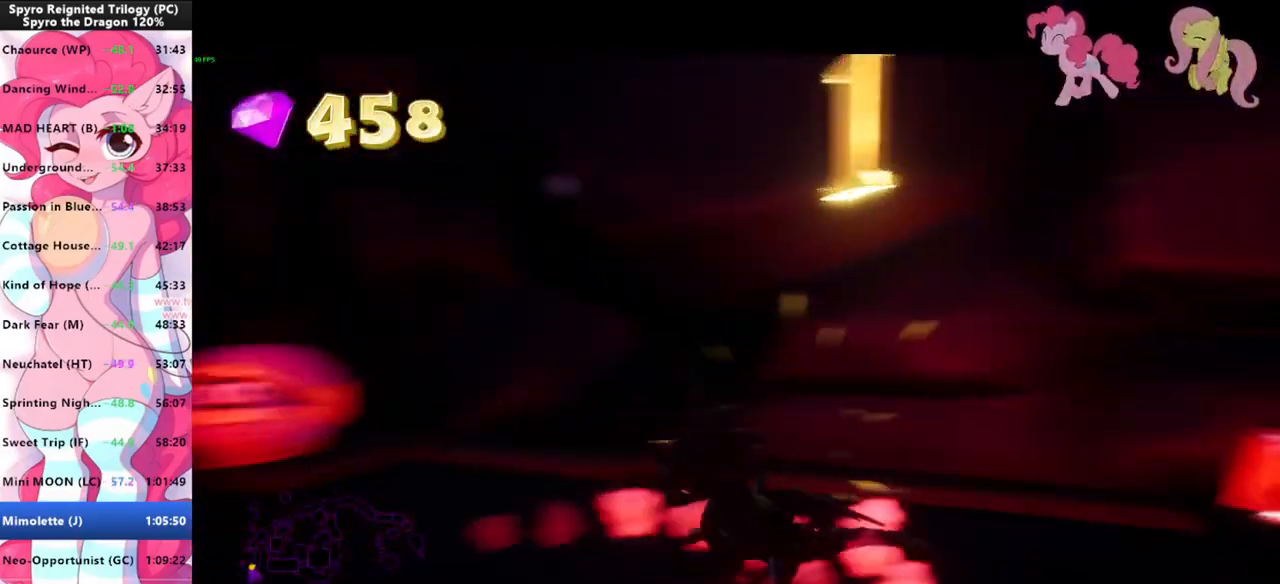
{"keys": ["shift"], "mouse": [], "mouse_move": "left", "events": [[133, "d", "down"], [233, "d", "up"]]}
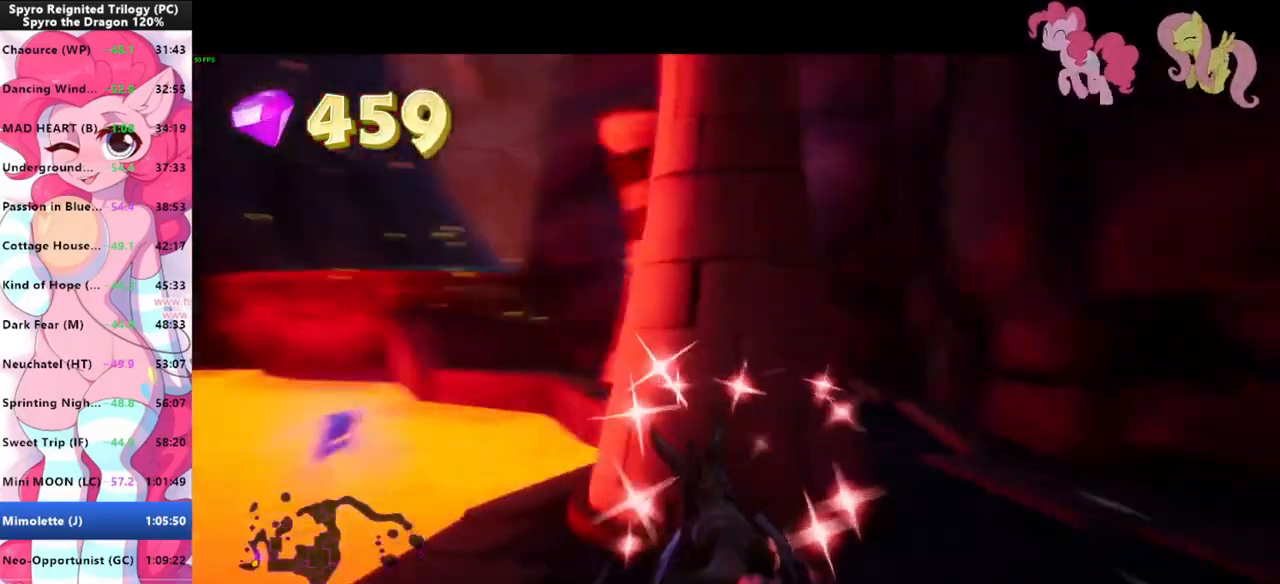
{"keys": ["d", "shift"], "mouse": [], "mouse_move": "right", "events": [[433, "d", "down"]]}
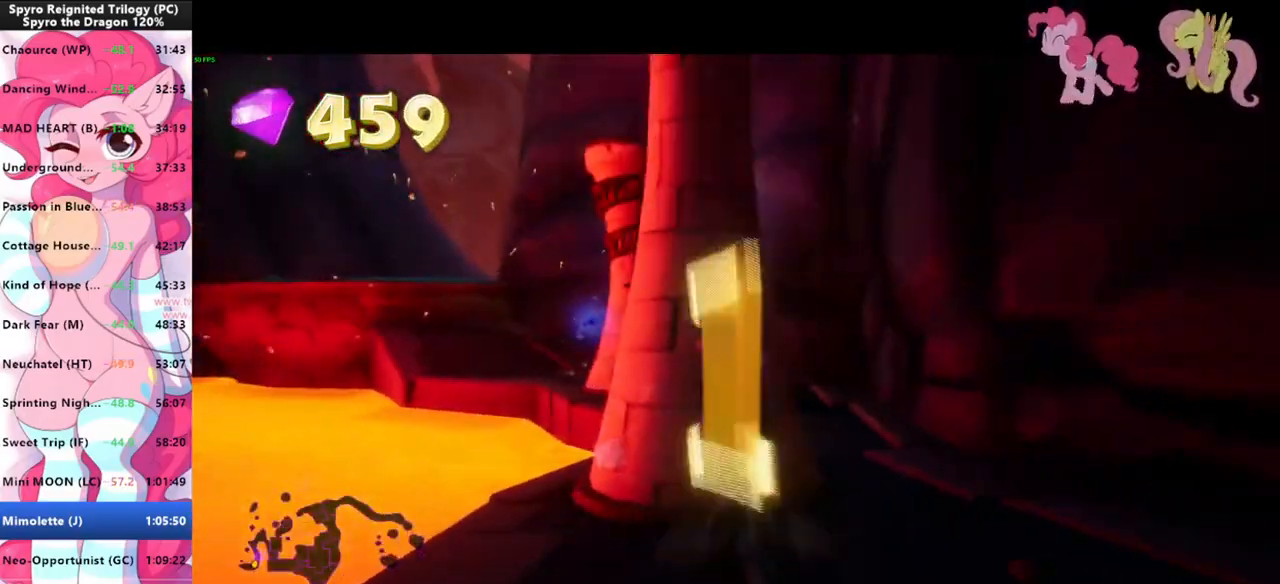
{"keys": ["shift"], "mouse": [], "mouse_move": "left", "events": [[233, "d", "up"]]}
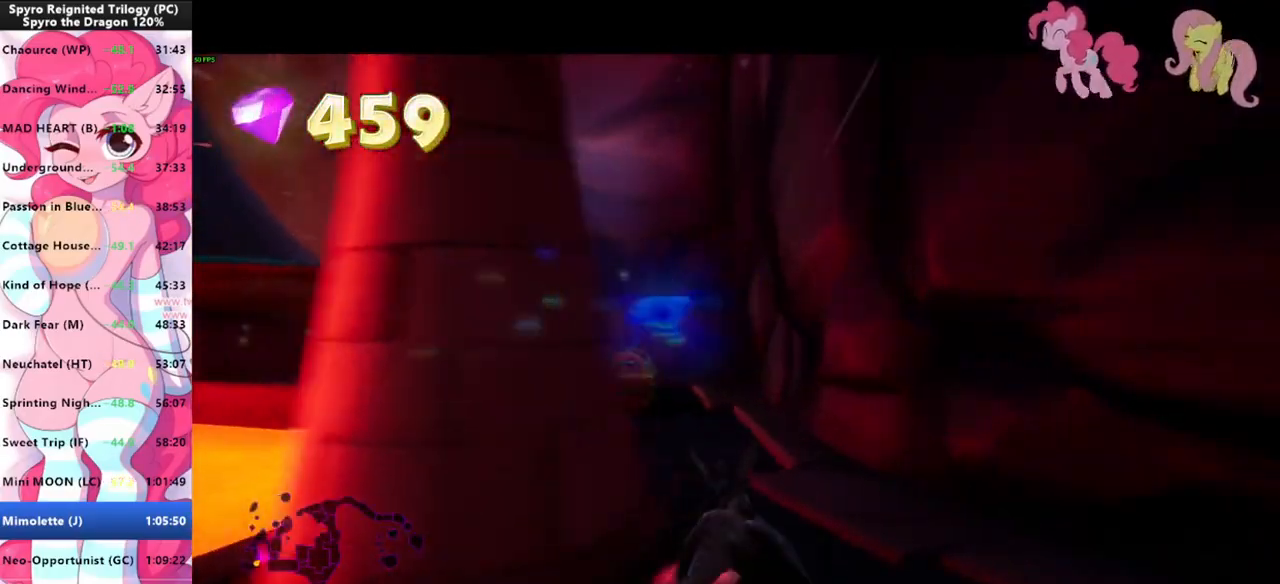
{"keys": ["shift"], "mouse": [], "mouse_move": "left", "events": []}
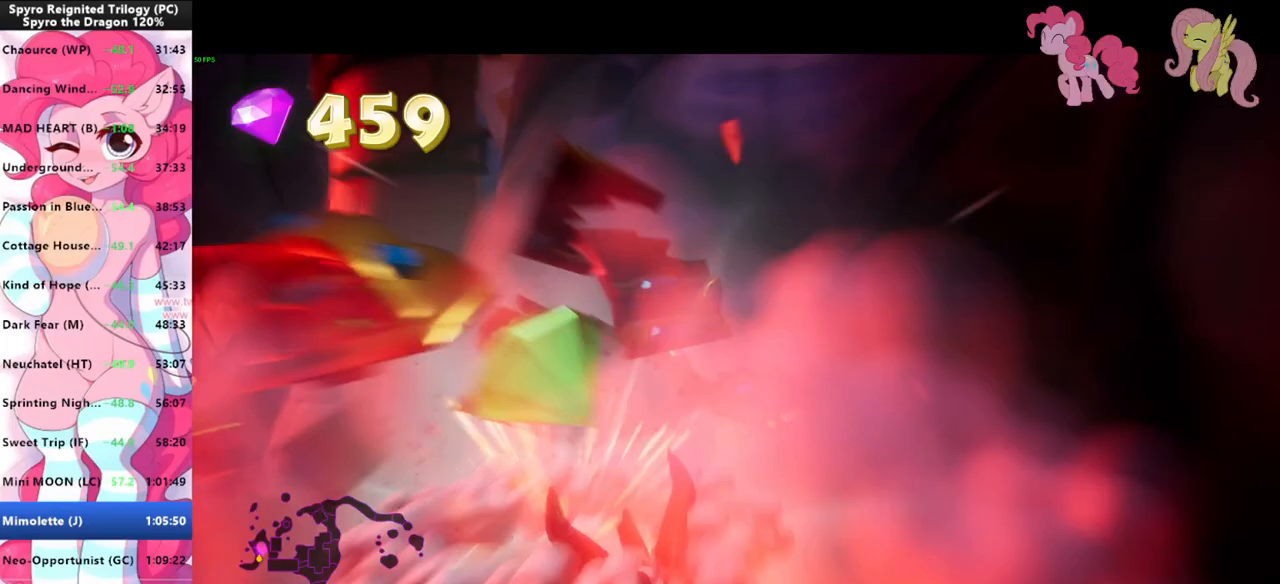
{"keys": ["shift"], "mouse": [], "mouse_move": "left", "events": []}
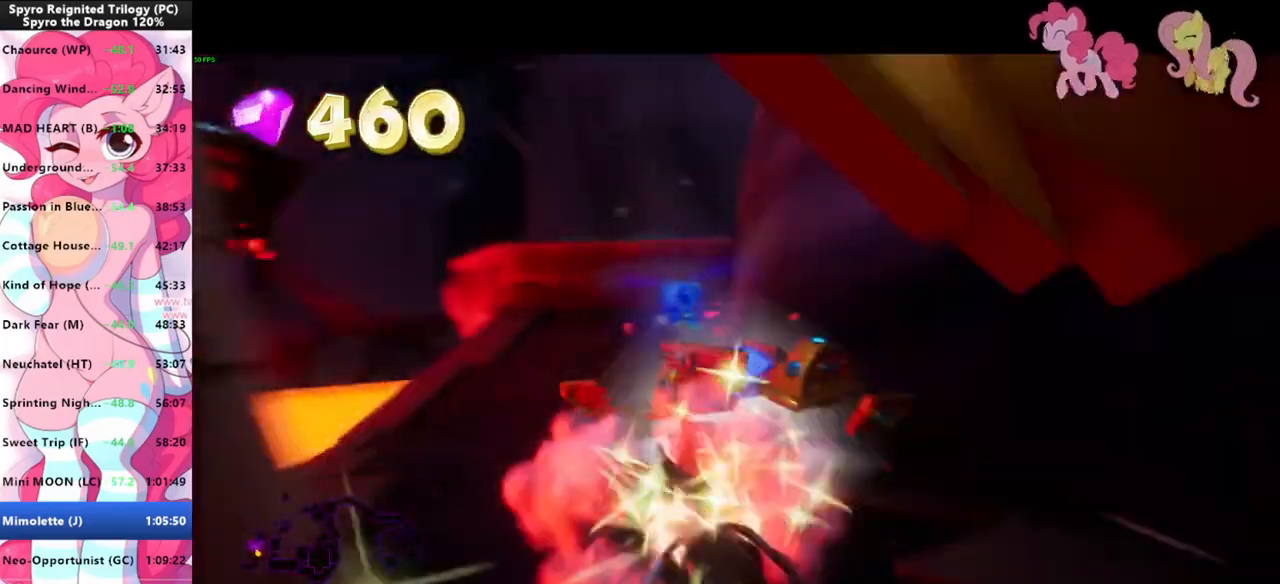
{"keys": ["shift", "w"], "mouse": [], "mouse_move": "right", "events": [[500, "w", "down"]]}
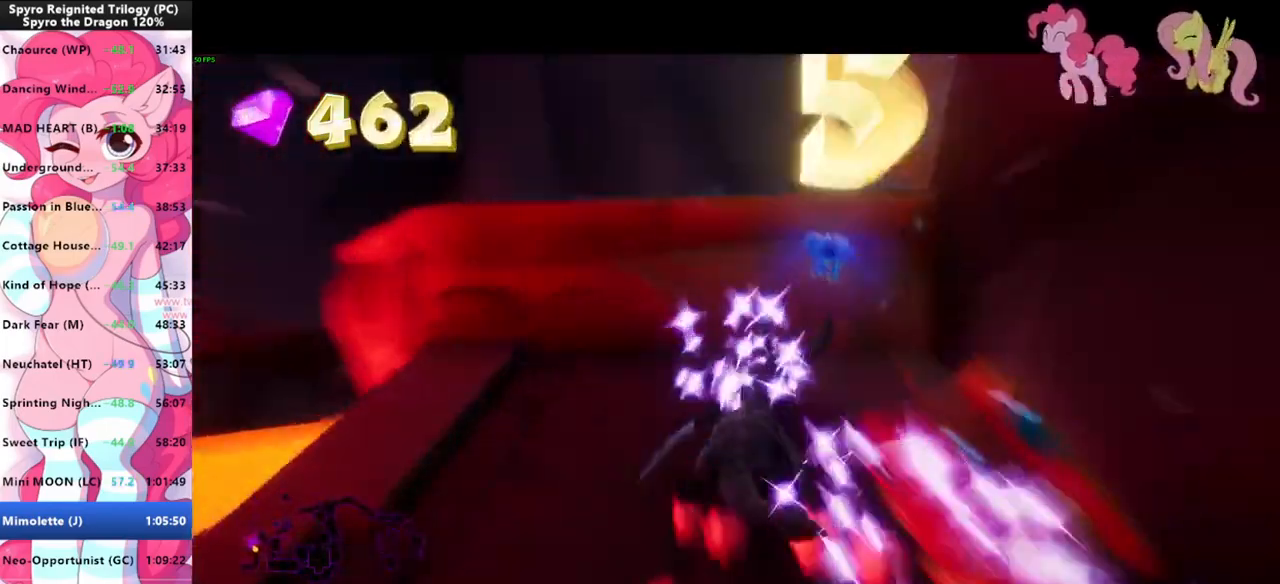
{"keys": ["shift", "w"], "mouse": [], "mouse_move": "down-right", "events": [[67, "shift", "up"], [67, "space", "down"], [433, "space", "up"], [467, "shift", "down"]]}
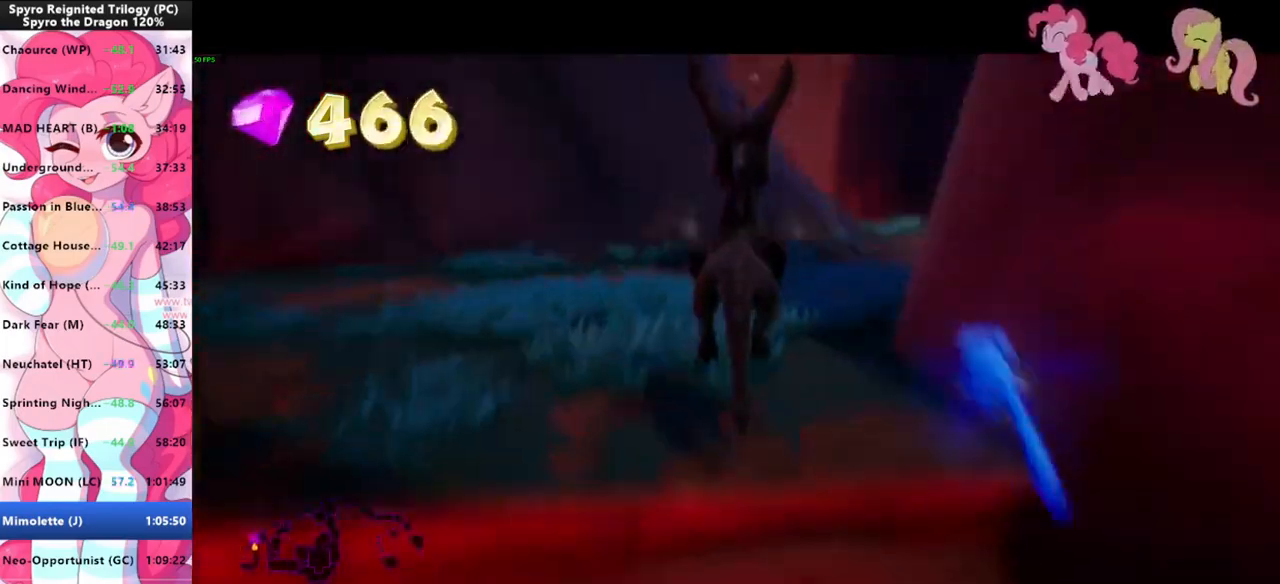
{"keys": ["shift"], "mouse": [], "mouse_move": "still", "events": [[67, "w", "up"]]}
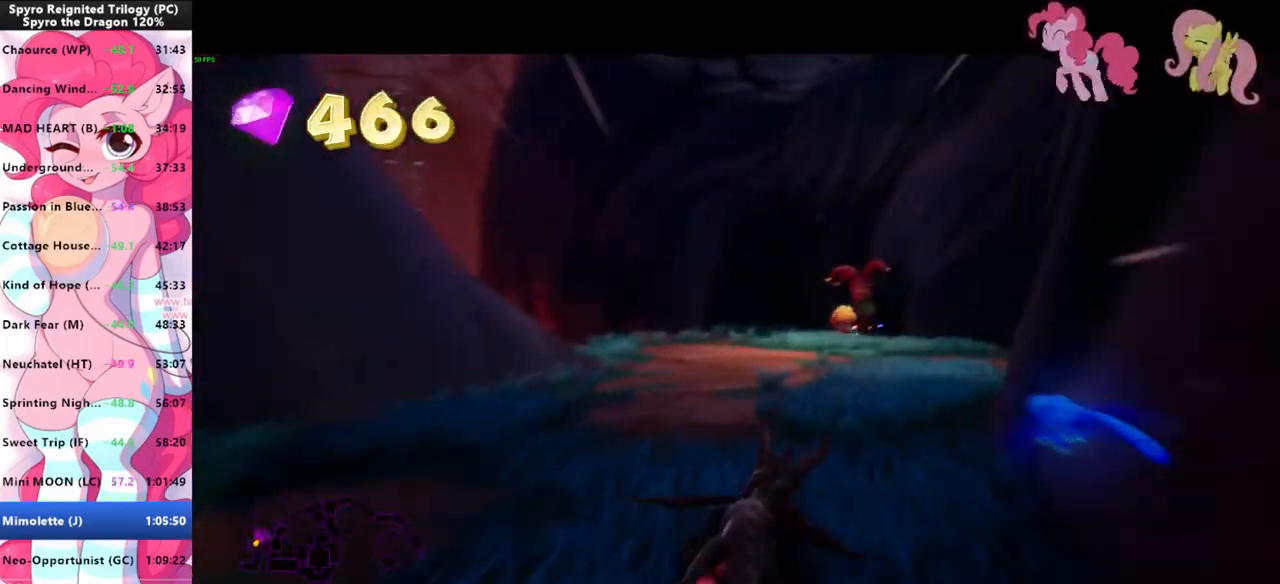
{"keys": ["shift", "w"], "mouse": [], "mouse_move": "still", "events": [[500, "w", "down"]]}
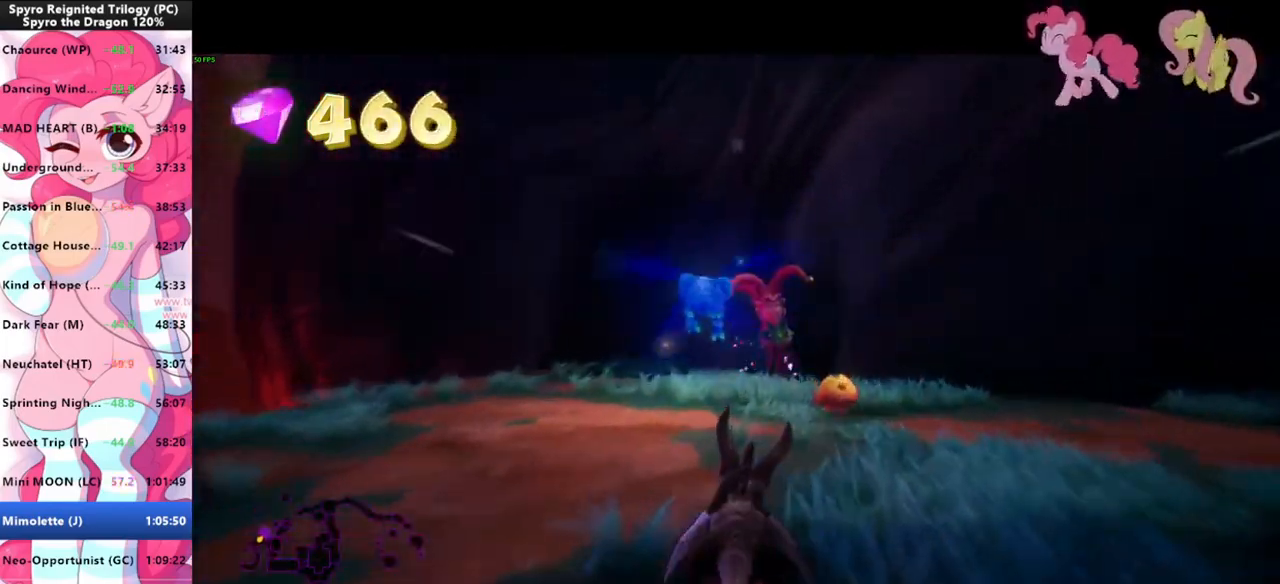
{"keys": ["shift"], "mouse": [], "mouse_move": "still", "events": [[67, "mouse_left", "down"], [67, "shift", "up"], [133, "mouse_left", "up"], [133, "shift", "down"], [133, "w", "up"]]}
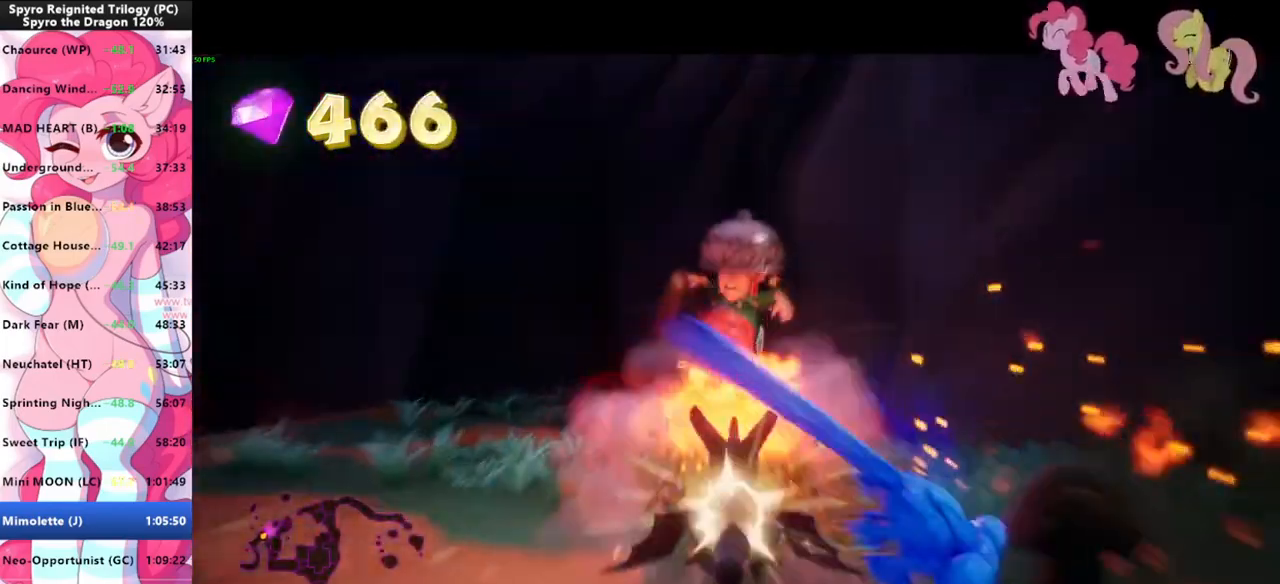
{"keys": [], "mouse": [], "mouse_move": "left", "events": [[133, "a", "down"], [133, "s", "down"], [133, "shift", "up"], [200, "s", "up"], [500, "a", "up"]]}
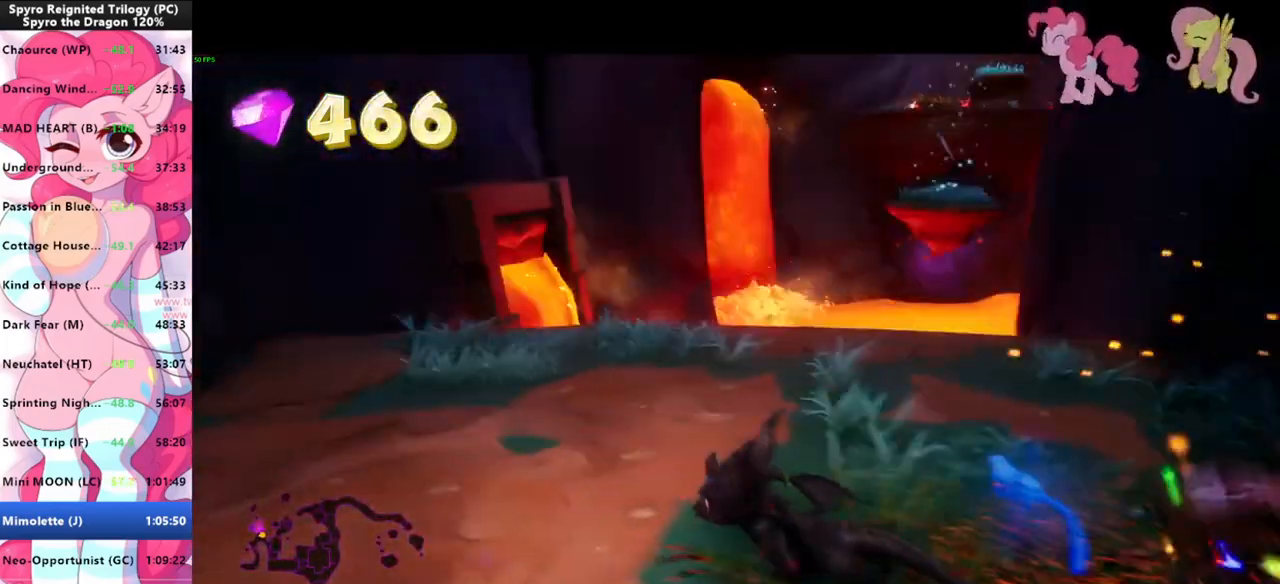
{"keys": ["shift"], "mouse": [], "mouse_move": "still", "events": [[167, "w", "down"], [367, "shift", "down"], [467, "w", "up"]]}
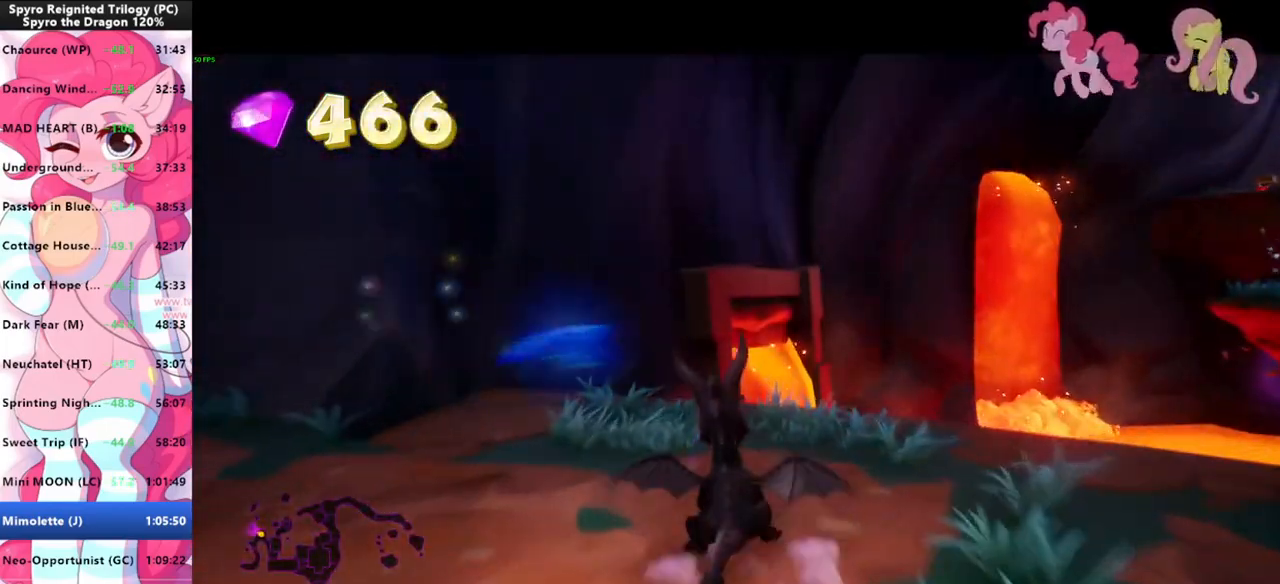
{"keys": ["shift", "space"], "mouse": [], "mouse_move": "still", "events": [[333, "space", "down"]]}
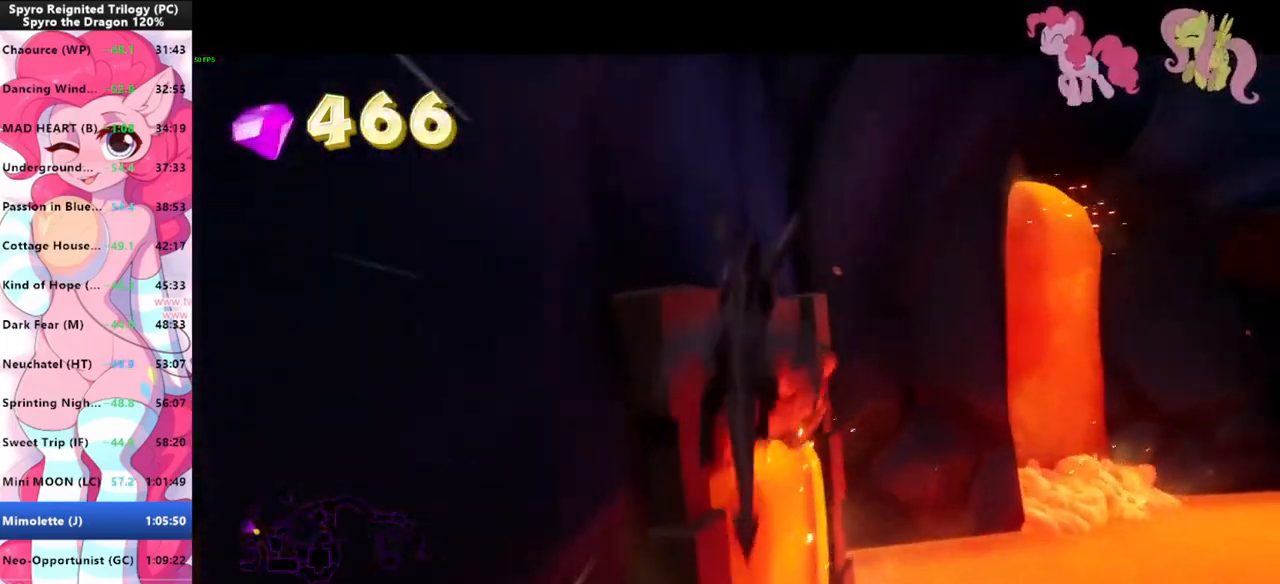
{"keys": ["shift"], "mouse": [], "mouse_move": "right", "events": [[167, "space", "up"]]}
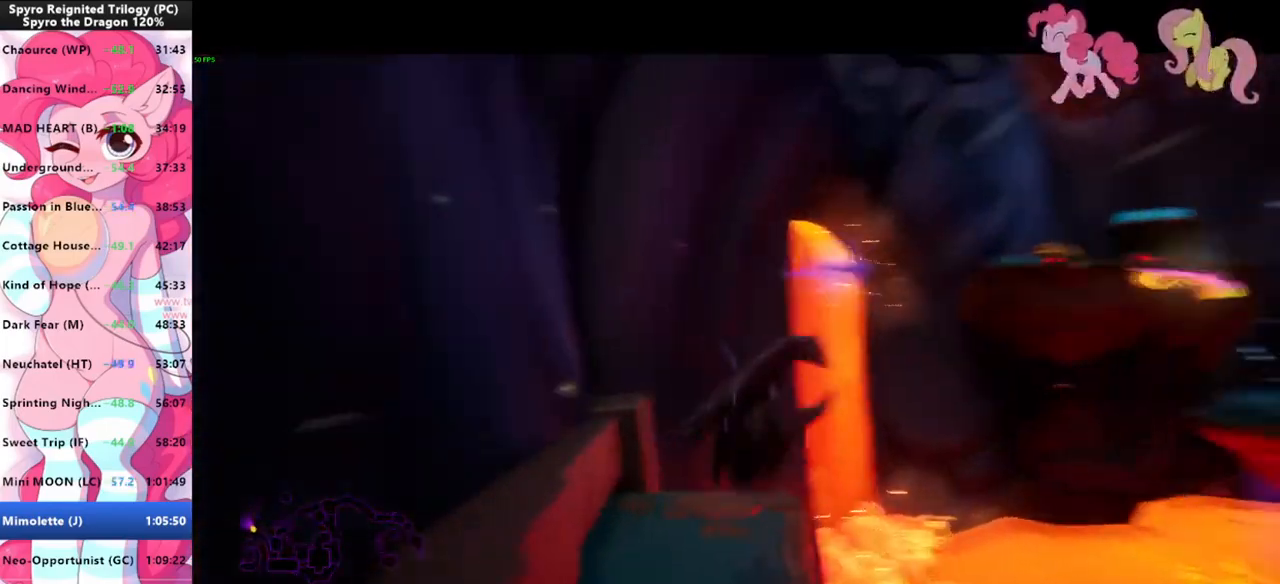
{"keys": ["shift", "space"], "mouse": [], "mouse_move": "still", "events": [[367, "space", "down"]]}
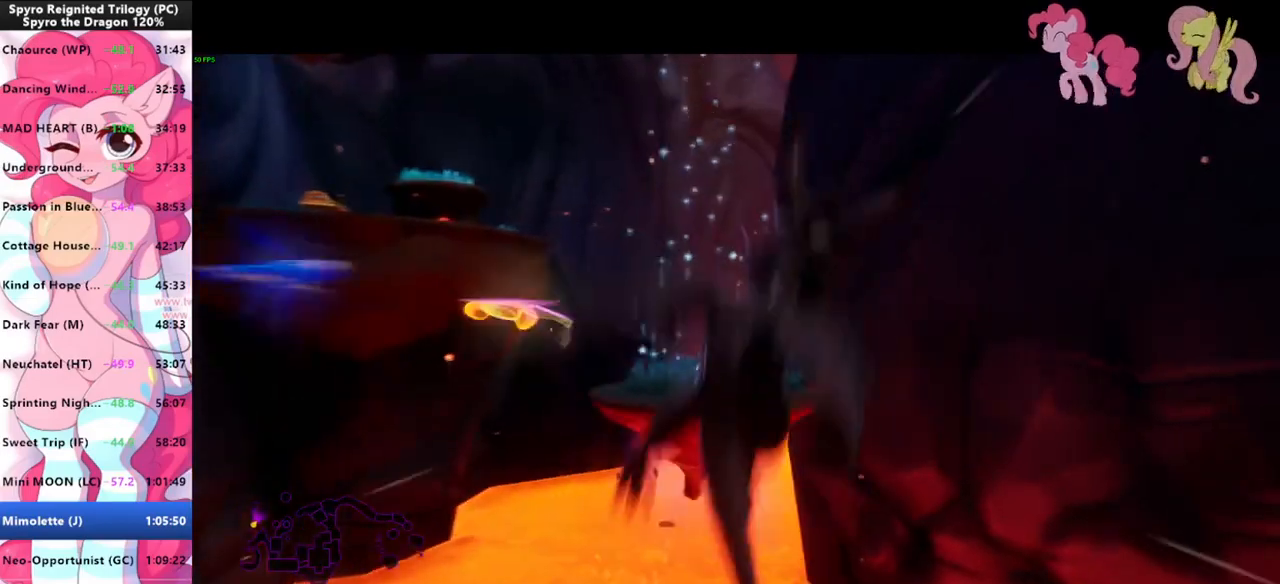
{"keys": ["space", "w"], "mouse": [], "mouse_move": "still", "events": [[200, "space", "up"], [200, "w", "down"], [233, "shift", "up"], [333, "space", "down"]]}